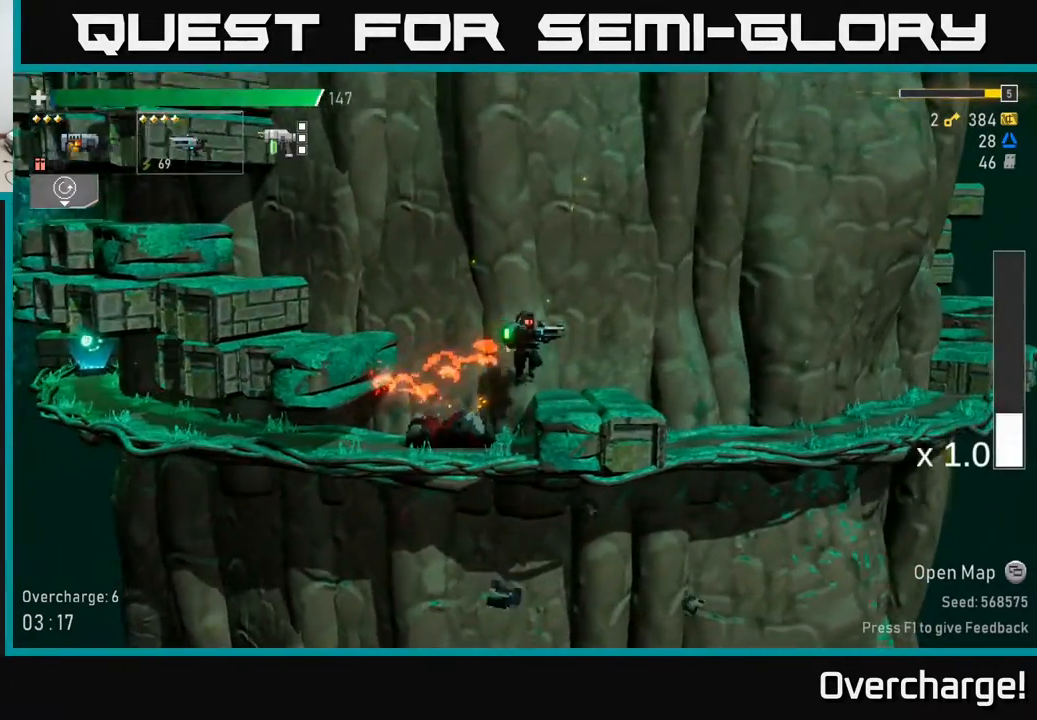
Gameplay with a controller (Xbox layout); each line is a JSON object with the inputs held at the frame after it. "events" lists button and stick changes between this image and that frame as [ms after this image, input, new state], when the widget could be followed in between. Not read: right_stick.
{"buttons": [], "left_stick": "right", "events": [[67, "X", "down"], [250, "L2", "down"], [250, "X", "up"], [383, "L2", "up"]]}
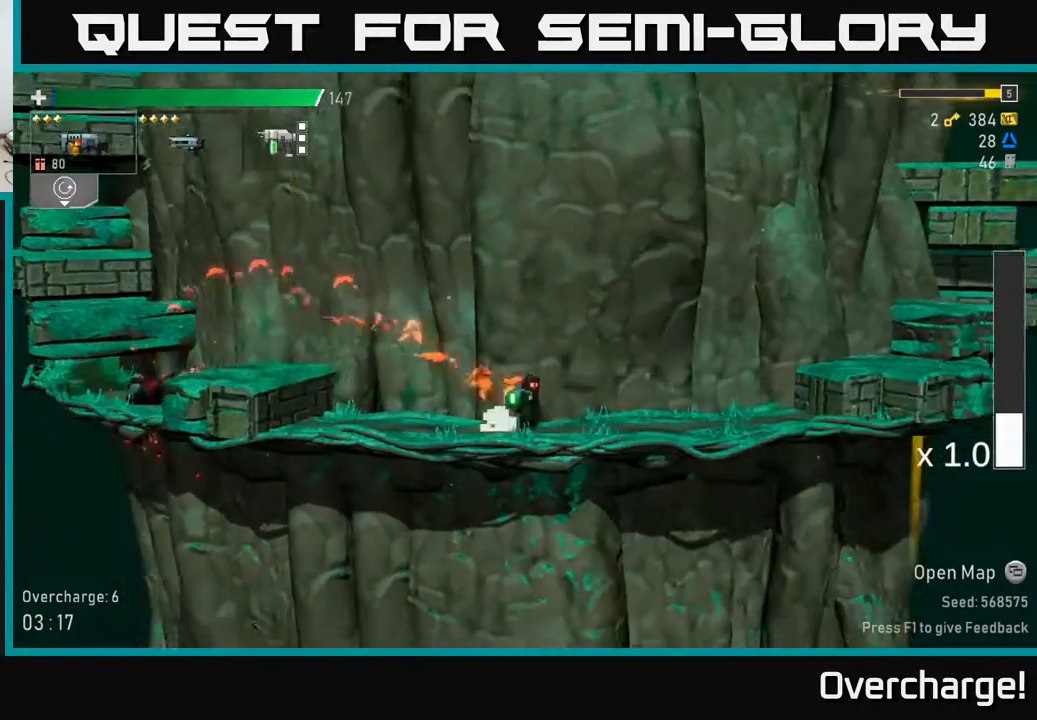
{"buttons": [], "left_stick": "right", "events": [[267, "A", "down"], [433, "A", "up"]]}
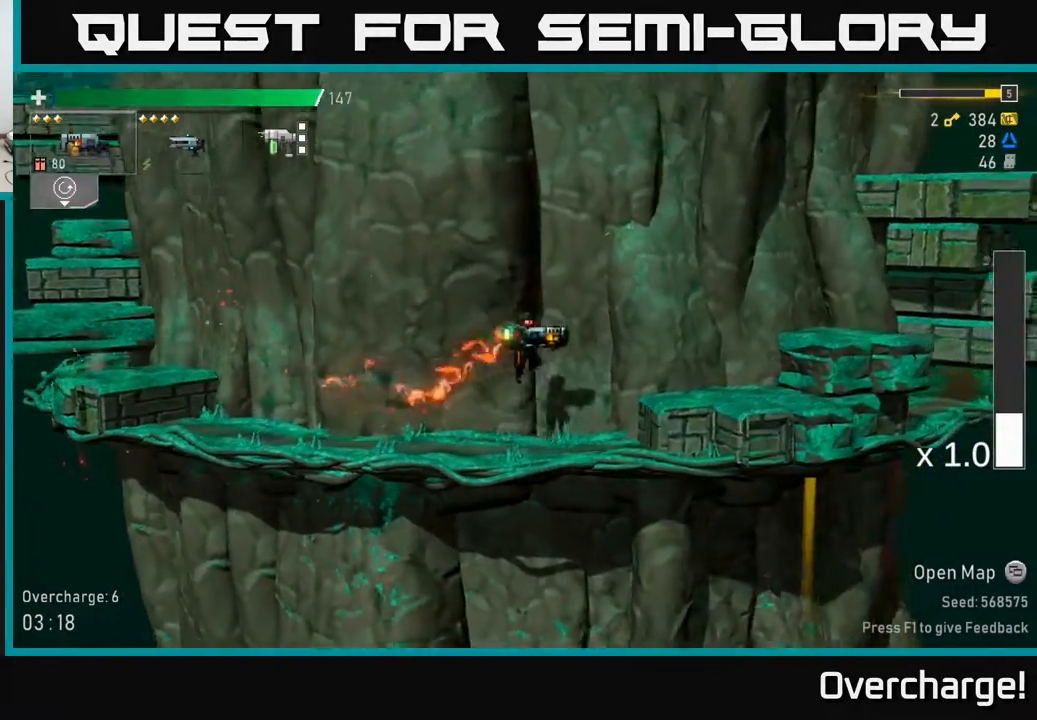
{"buttons": ["A", "X"], "left_stick": "right", "events": [[50, "A", "down"], [350, "X", "down"]]}
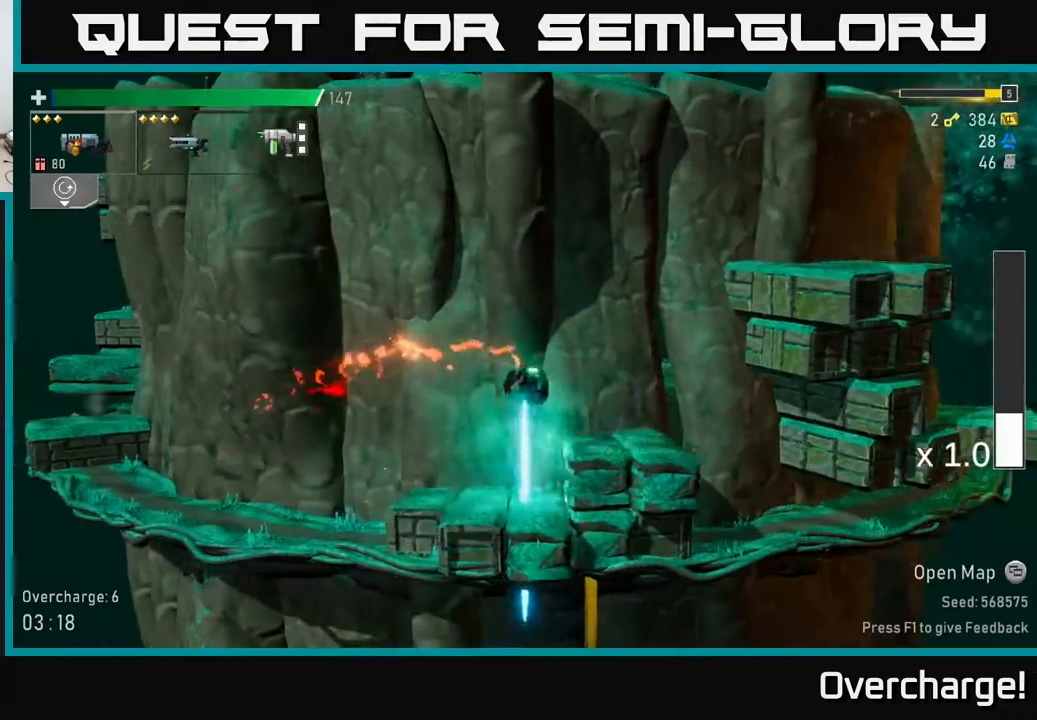
{"buttons": [], "left_stick": "down-left", "events": [[117, "A", "up"], [117, "X", "up"], [467, "left_stick", "down-left"]]}
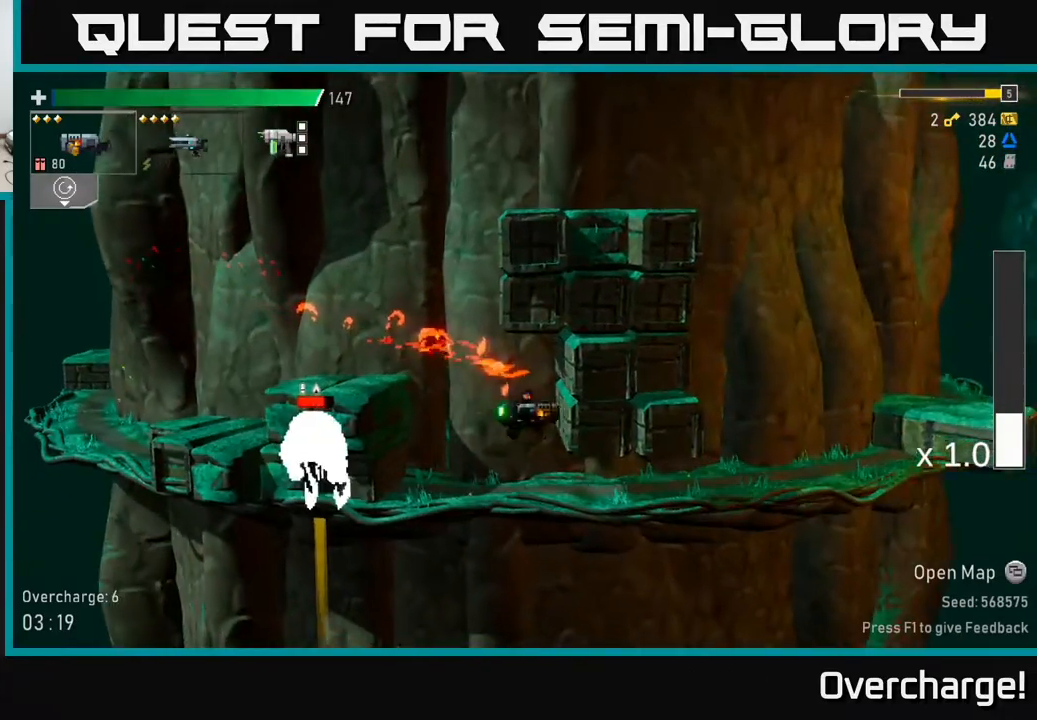
{"buttons": [], "left_stick": "down-left", "events": [[183, "R2", "down"], [333, "R2", "up"]]}
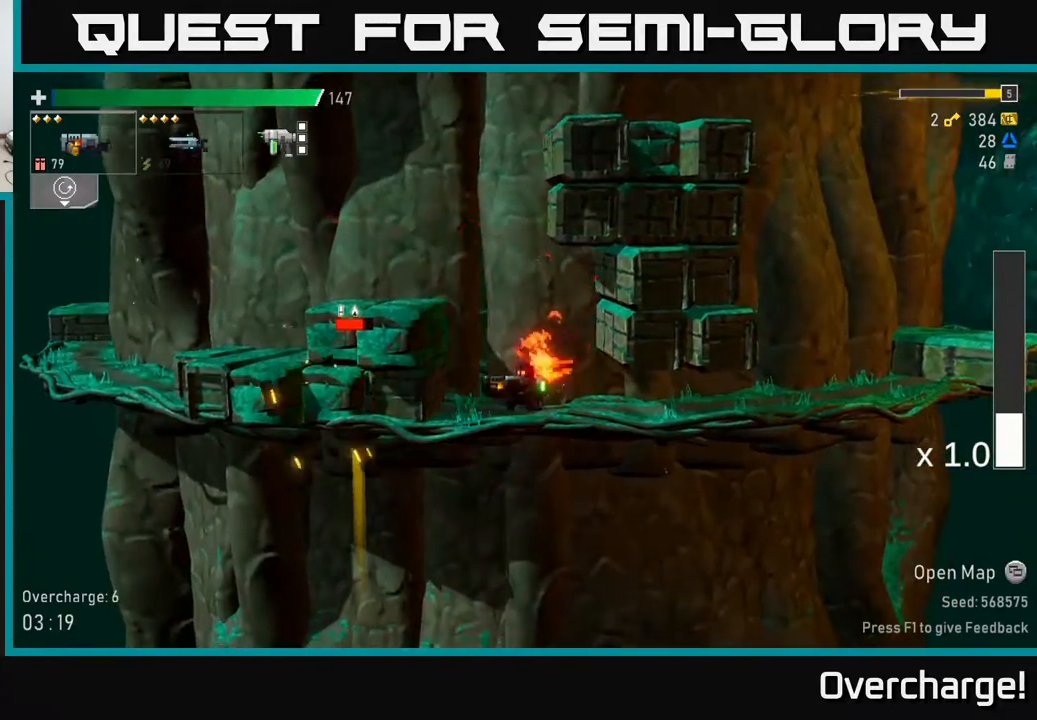
{"buttons": [], "left_stick": "left", "events": [[33, "left_stick", "left"], [183, "A", "down"], [400, "A", "up"]]}
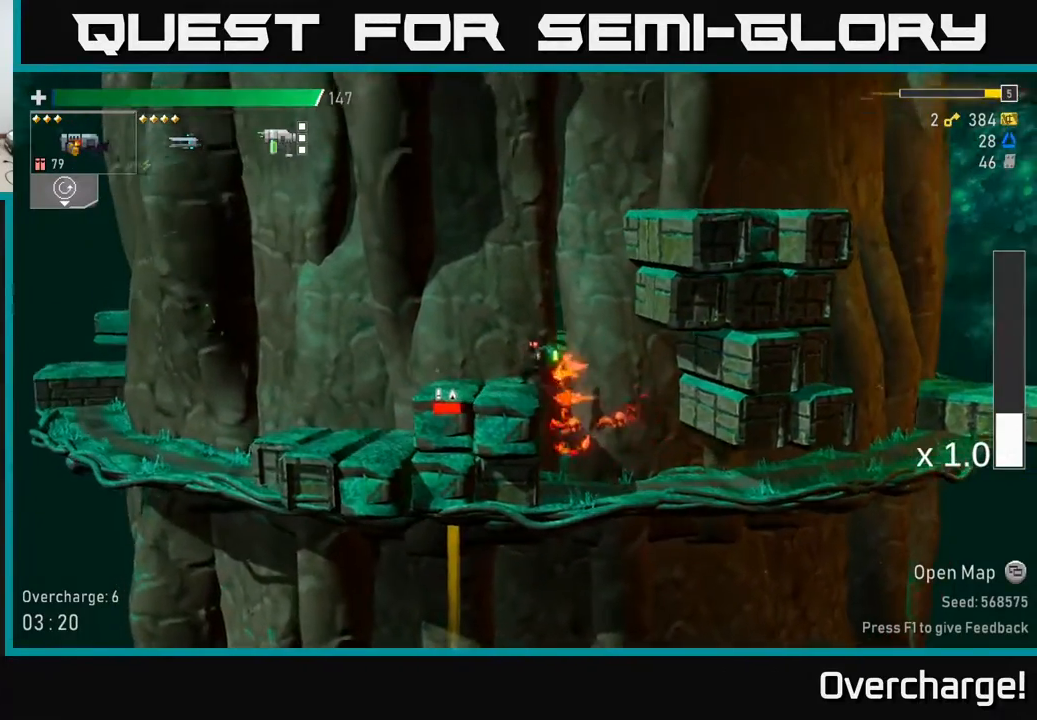
{"buttons": ["A"], "left_stick": "center", "events": [[83, "A", "down"], [250, "A", "up"], [317, "left_stick", "right"], [333, "A", "down"], [450, "left_stick", "center"]]}
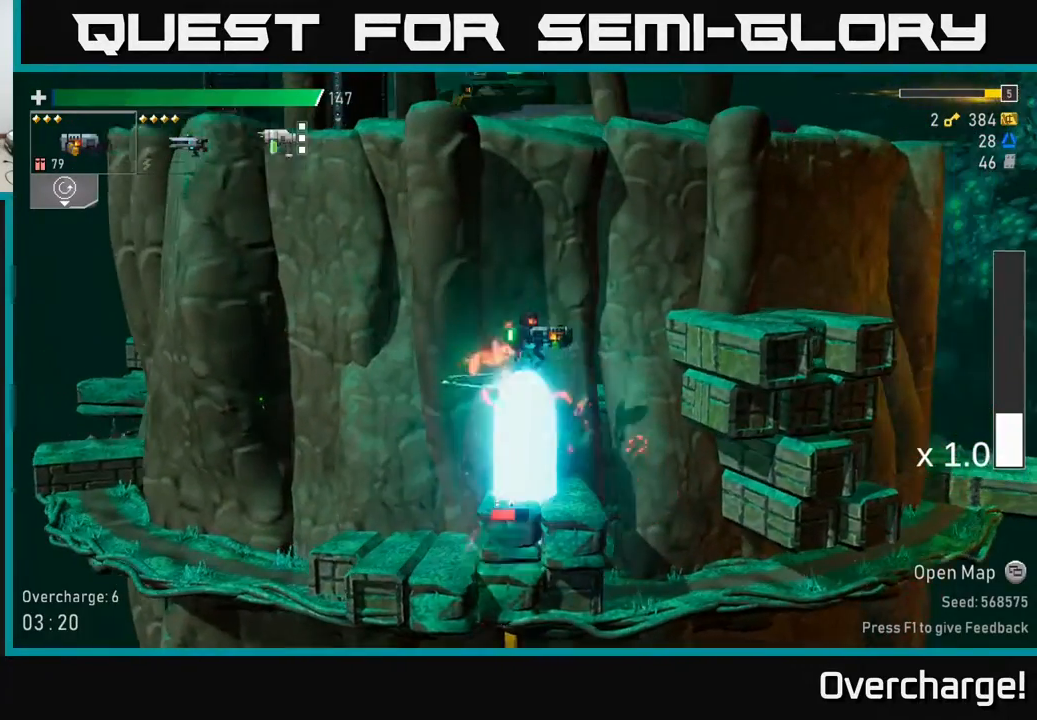
{"buttons": [], "left_stick": "center", "events": [[367, "A", "up"]]}
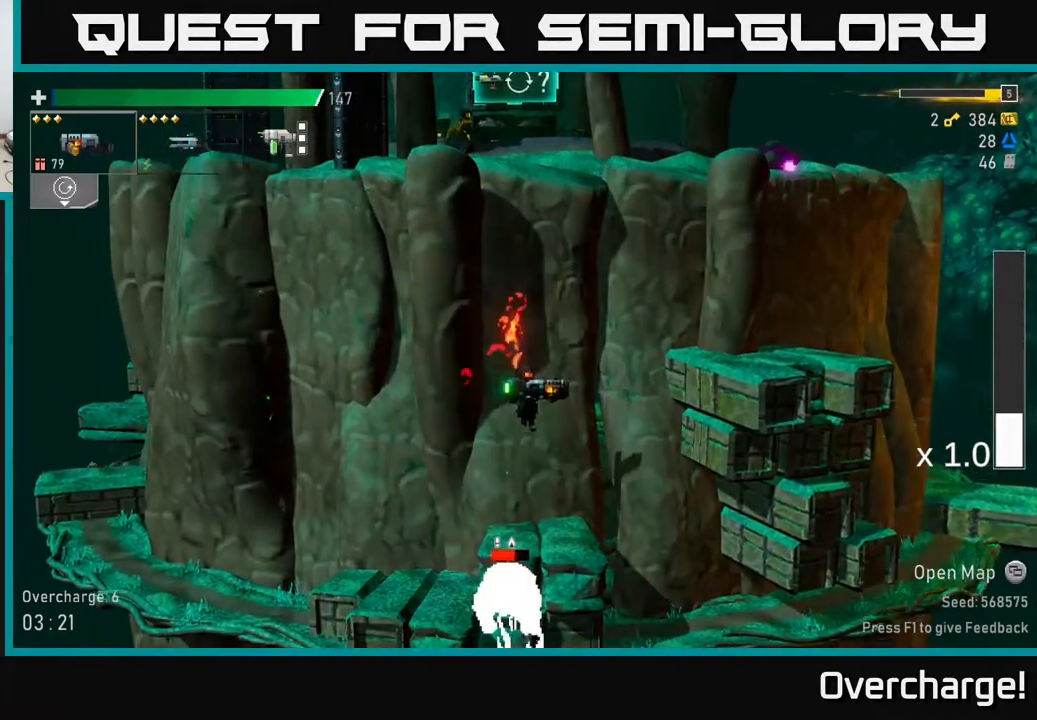
{"buttons": ["A"], "left_stick": "center", "events": [[100, "left_stick", "left"], [200, "left_stick", "center"], [317, "A", "down"], [383, "A", "up"], [450, "A", "down"]]}
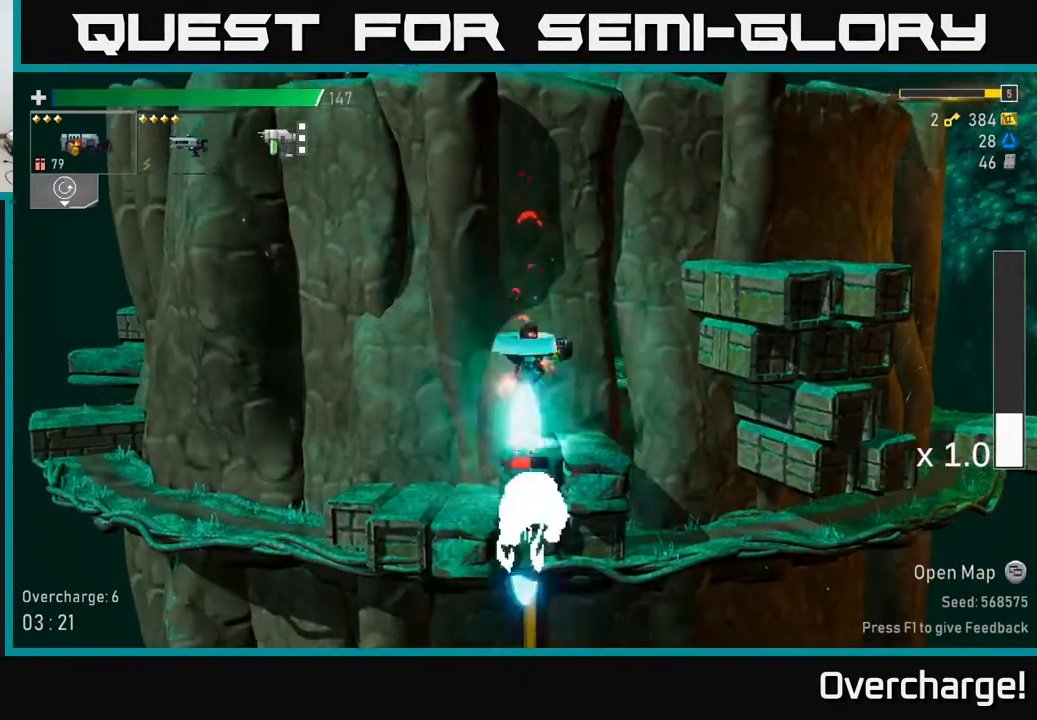
{"buttons": [], "left_stick": "center", "events": [[383, "A", "up"]]}
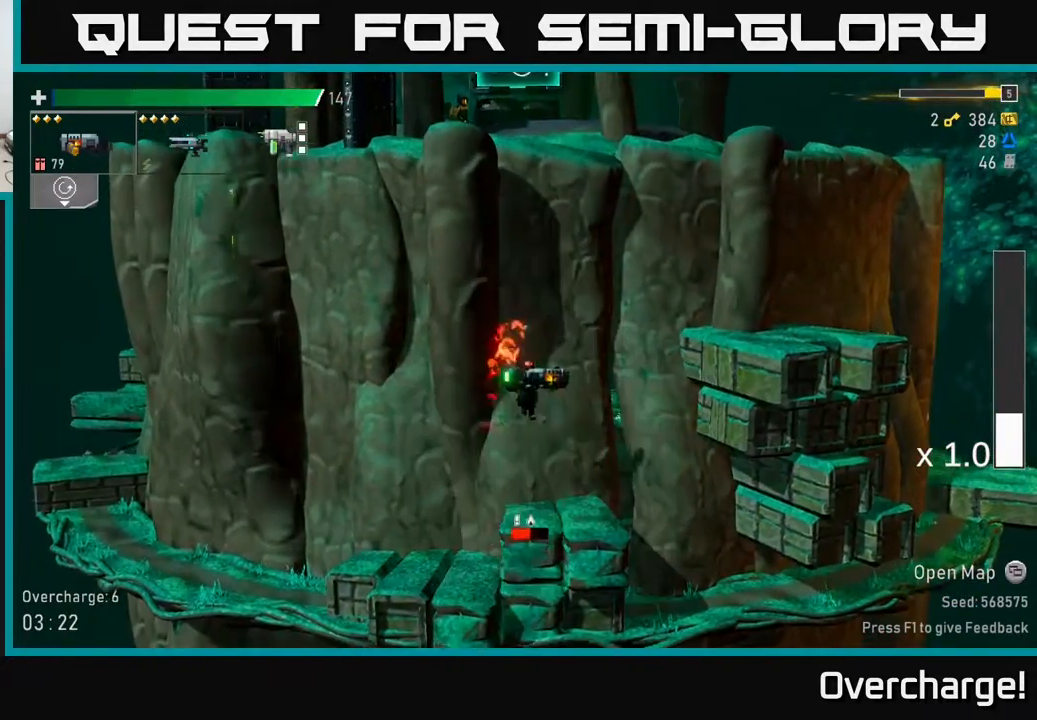
{"buttons": ["A"], "left_stick": "center", "events": [[317, "A", "down"], [367, "A", "up"], [450, "A", "down"]]}
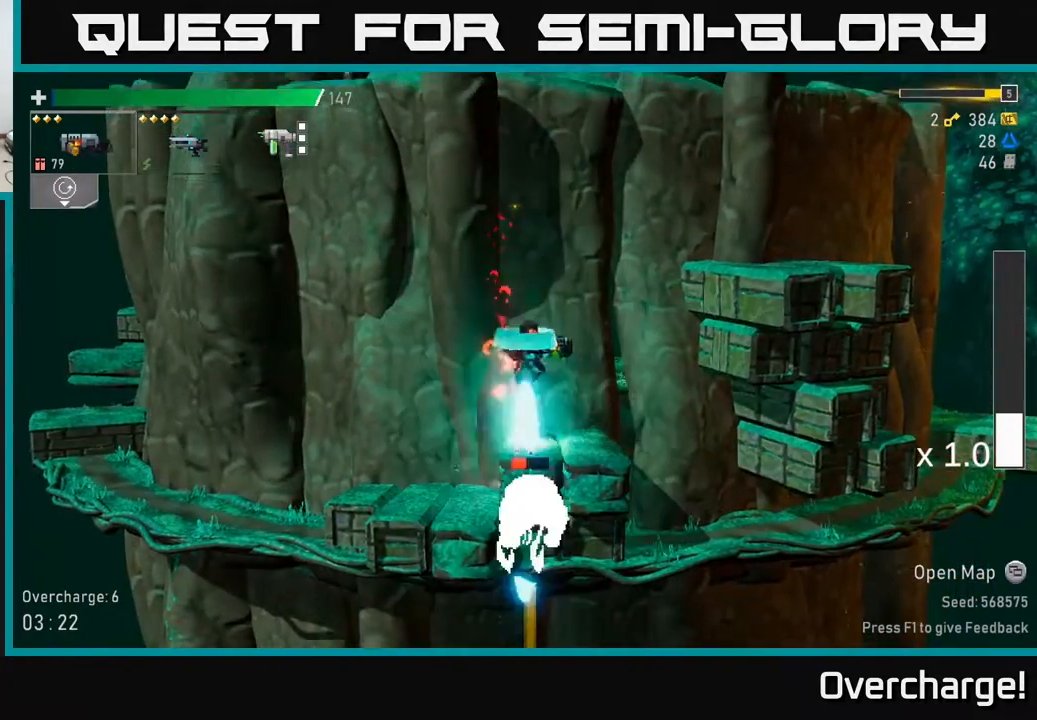
{"buttons": [], "left_stick": "center", "events": [[383, "A", "up"]]}
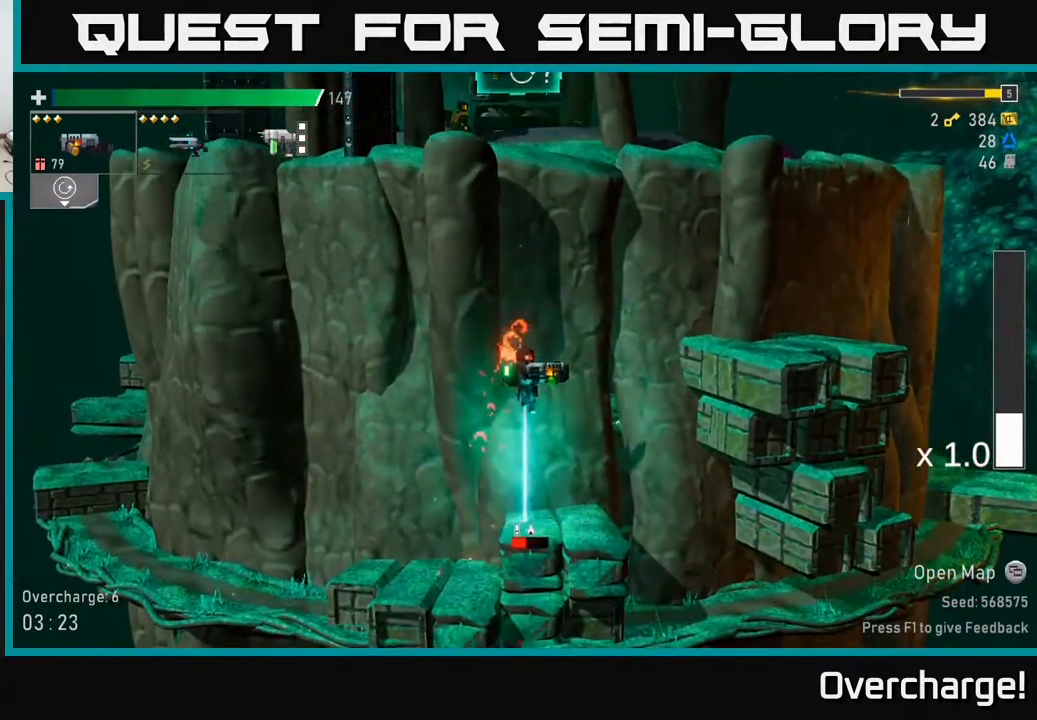
{"buttons": ["A"], "left_stick": "center", "events": [[383, "A", "down"], [450, "A", "up"], [500, "A", "down"]]}
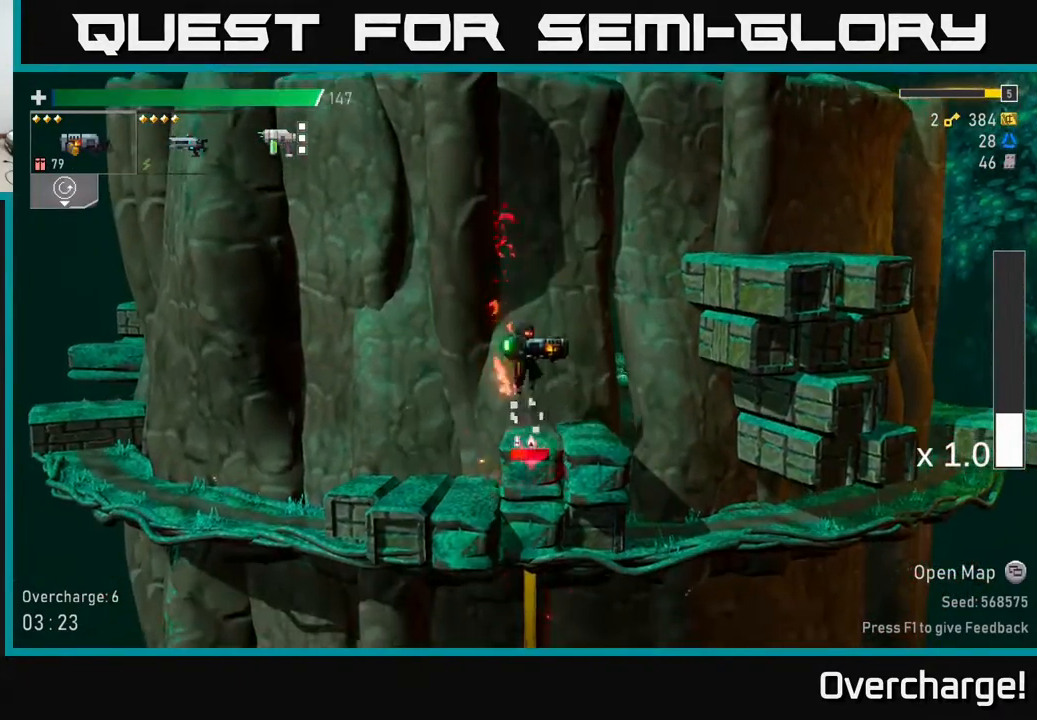
{"buttons": [], "left_stick": "center", "events": [[467, "A", "up"]]}
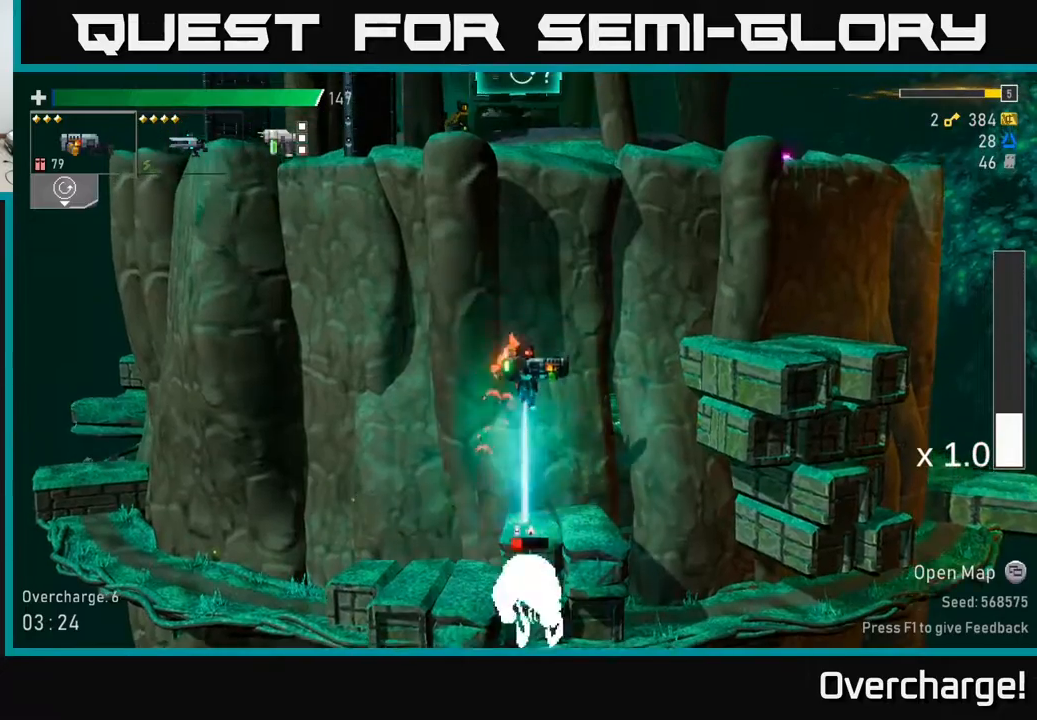
{"buttons": [], "left_stick": "center", "events": [[383, "A", "down"], [467, "A", "up"]]}
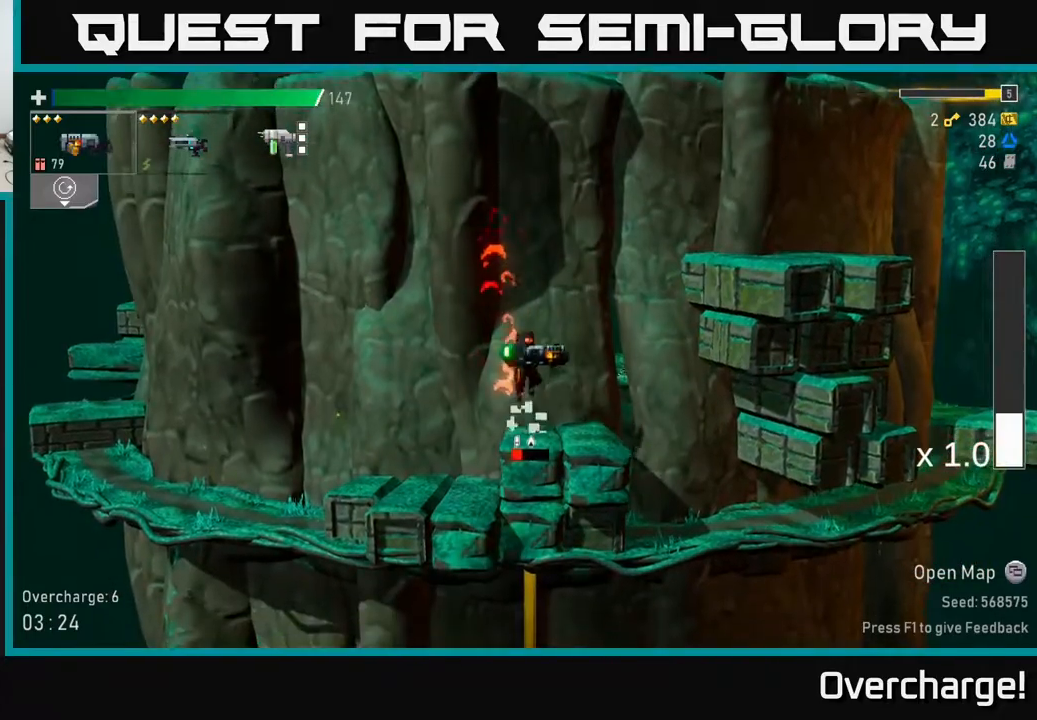
{"buttons": [], "left_stick": "center", "events": [[33, "A", "down"], [467, "A", "up"]]}
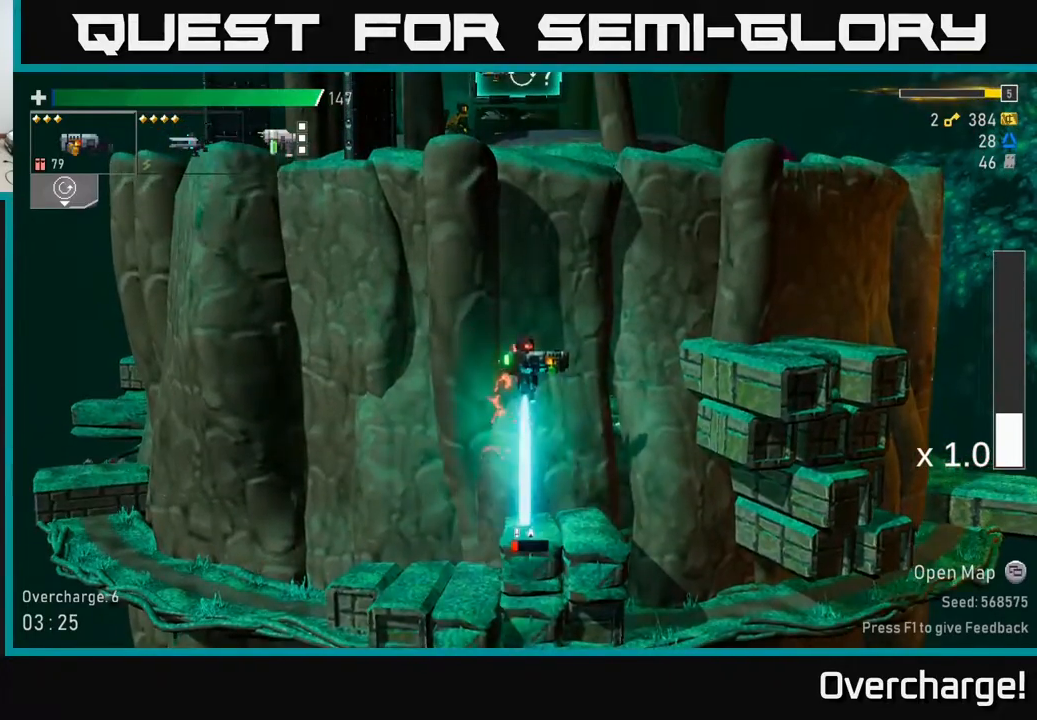
{"buttons": [], "left_stick": "center", "events": [[450, "A", "down"], [500, "A", "up"]]}
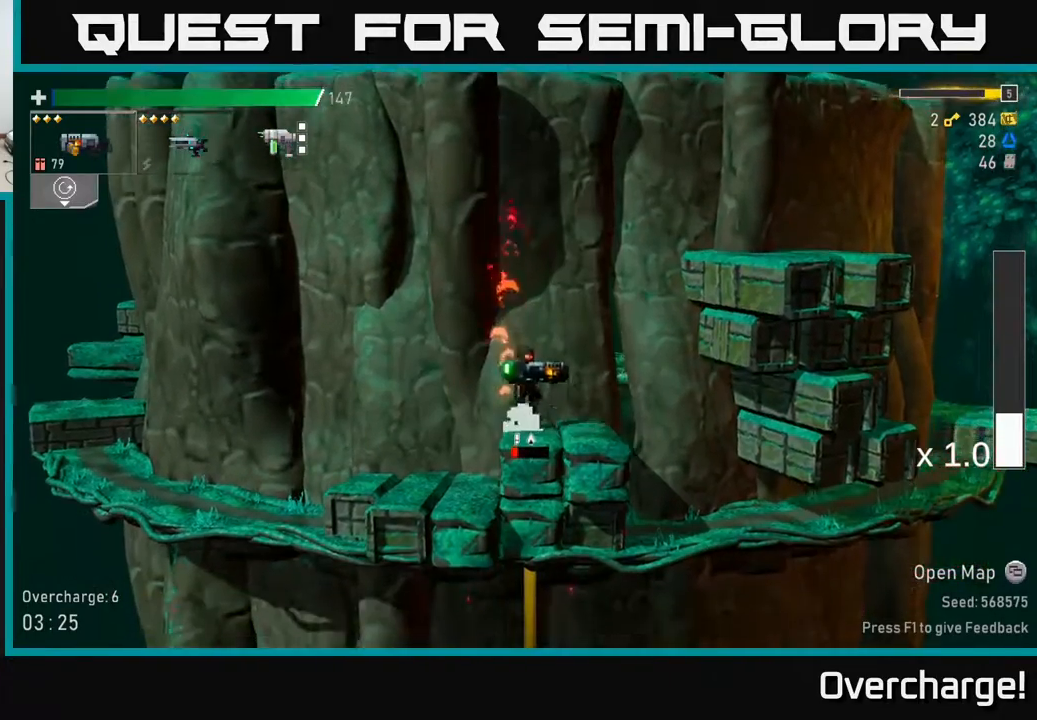
{"buttons": ["A"], "left_stick": "center", "events": [[83, "A", "down"]]}
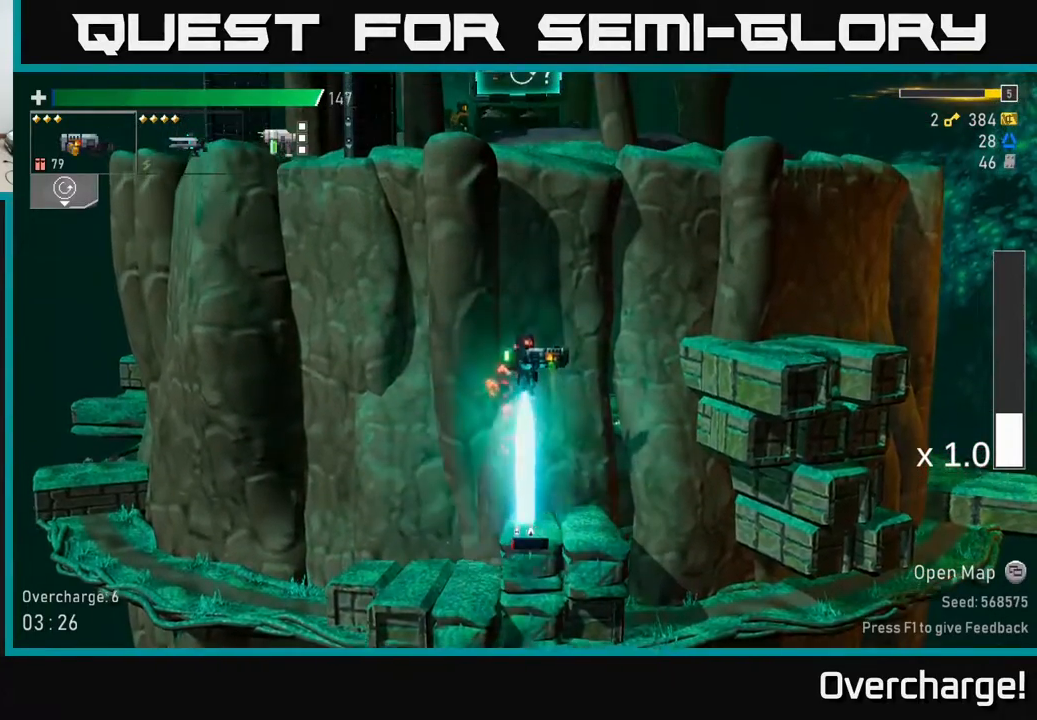
{"buttons": ["A"], "left_stick": "center", "events": [[33, "A", "up"], [500, "A", "down"]]}
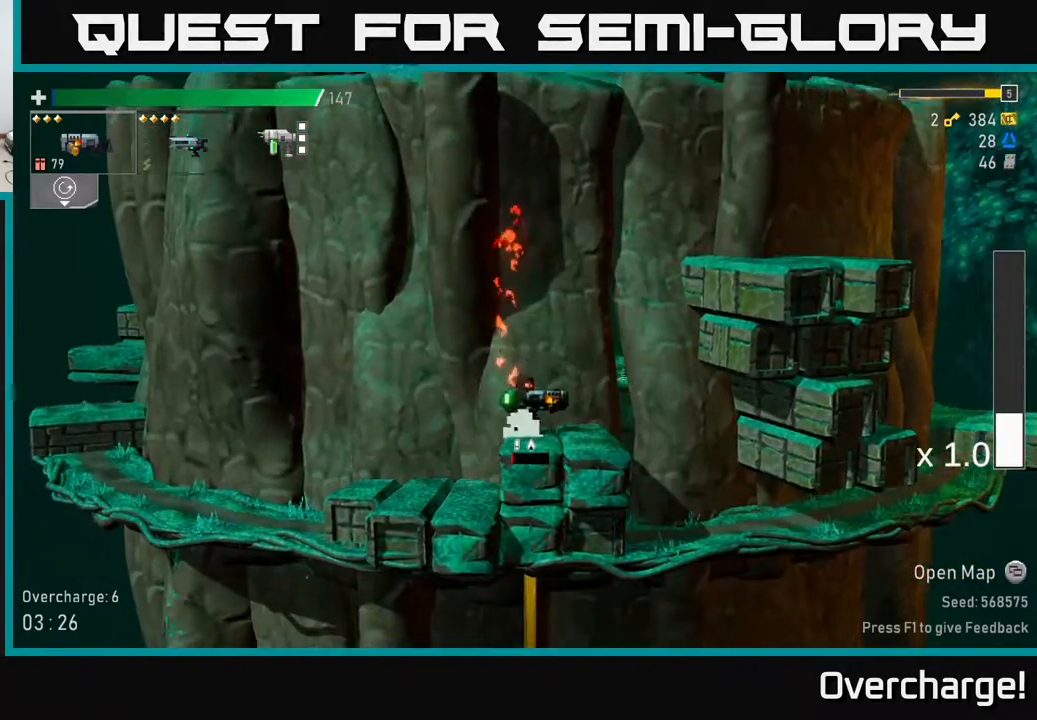
{"buttons": ["A"], "left_stick": "center", "events": [[83, "A", "up"], [183, "A", "down"]]}
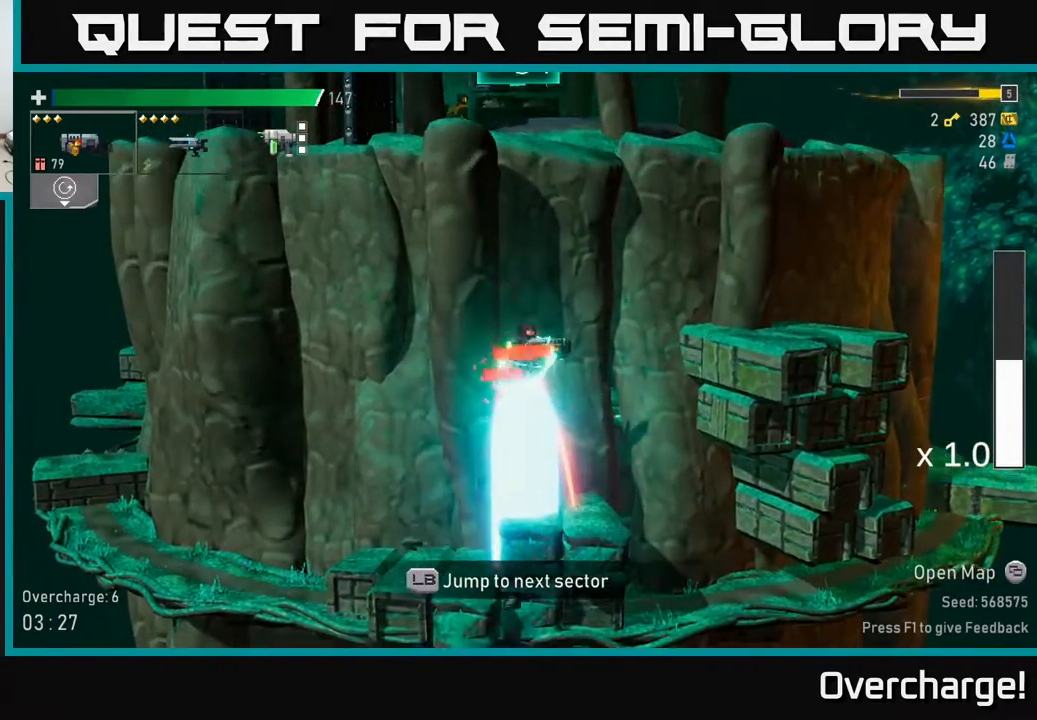
{"buttons": [], "left_stick": "right", "events": [[267, "A", "up"], [433, "left_stick", "right"]]}
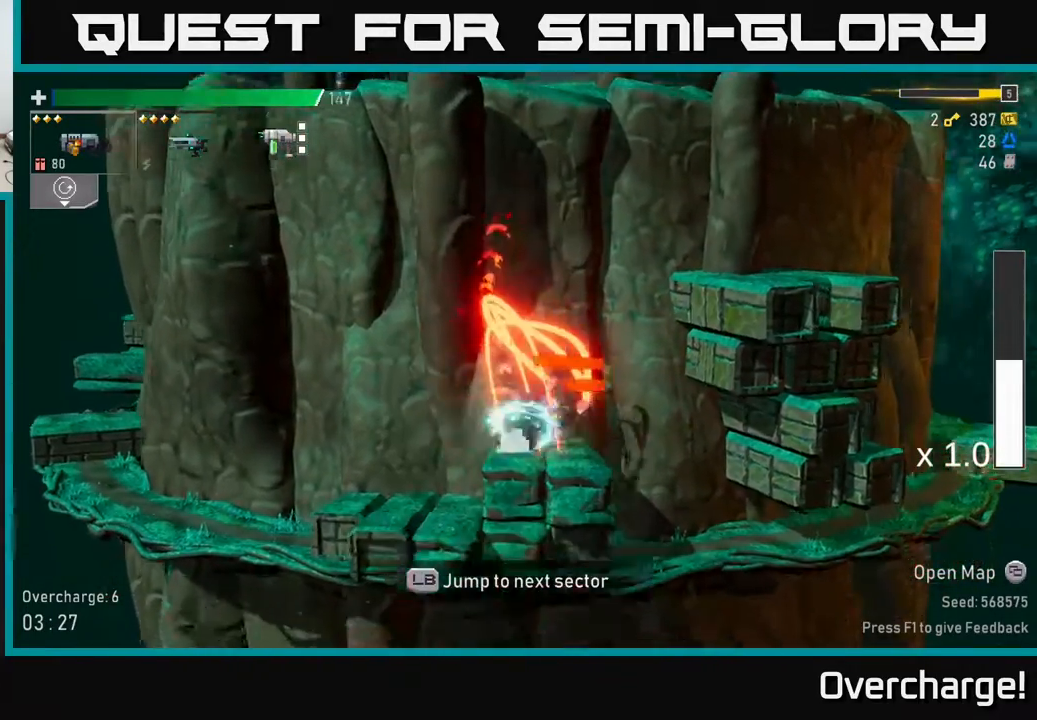
{"buttons": [], "left_stick": "center", "events": [[83, "A", "down"], [167, "A", "up"], [217, "A", "down"], [283, "left_stick", "left"], [450, "left_stick", "center"], [483, "A", "up"]]}
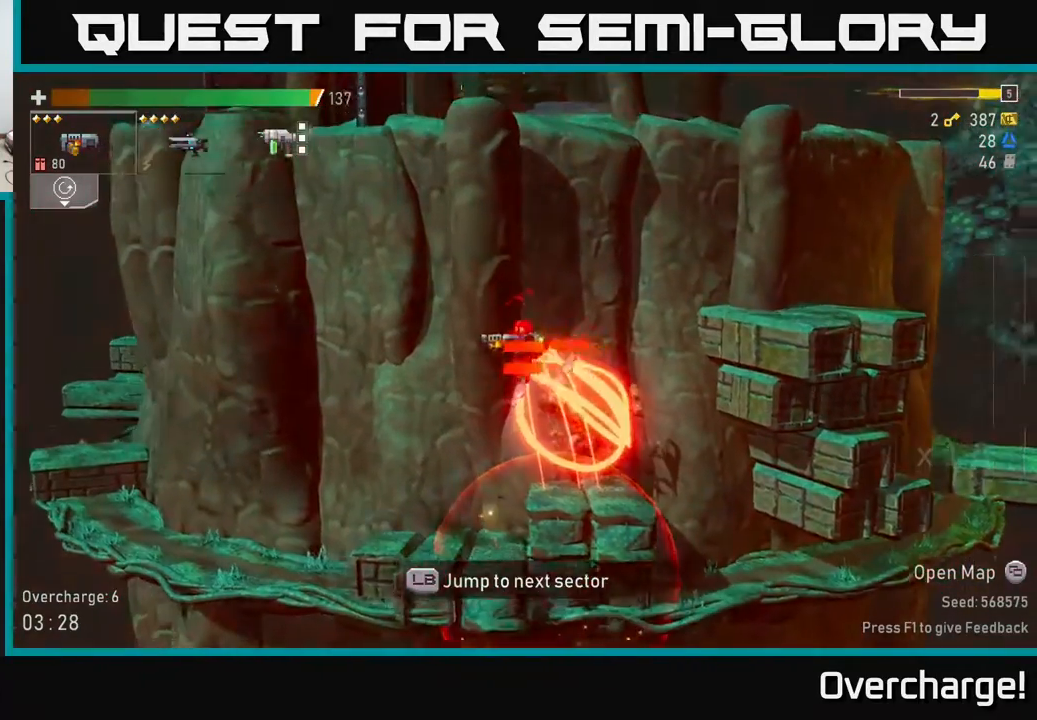
{"buttons": ["X"], "left_stick": "right", "events": [[33, "left_stick", "right"], [50, "A", "down"], [200, "left_stick", "left"], [333, "left_stick", "center"], [400, "left_stick", "right"], [450, "X", "down"], [483, "A", "up"]]}
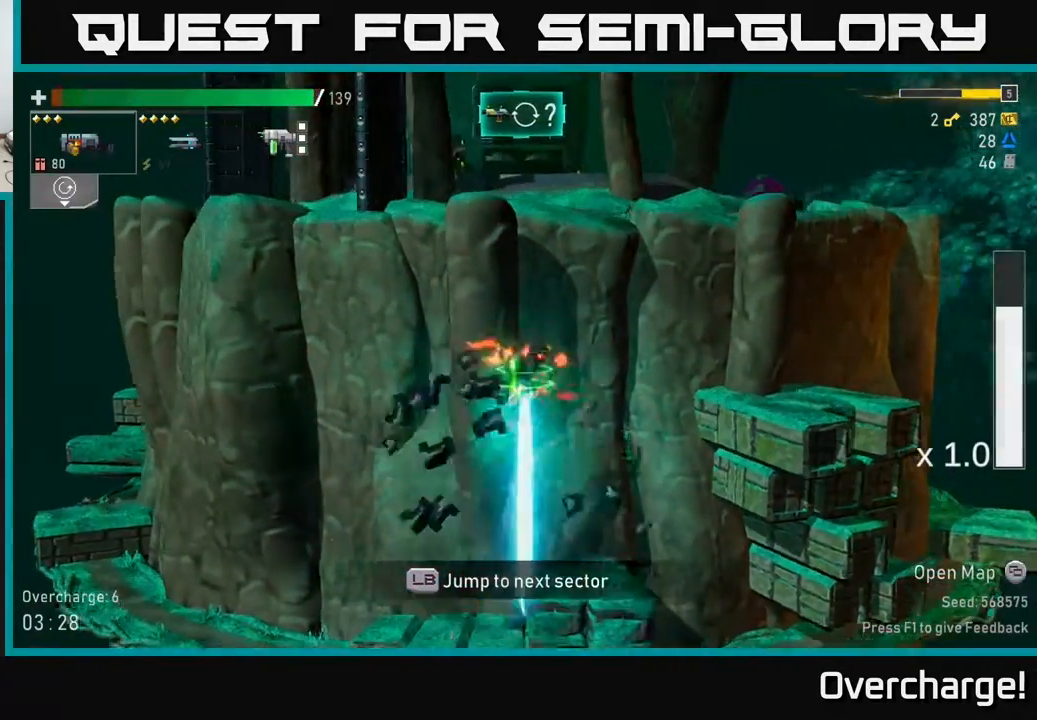
{"buttons": [], "left_stick": "right", "events": [[100, "X", "up"], [233, "left_stick", "left"], [400, "left_stick", "center"], [467, "left_stick", "right"]]}
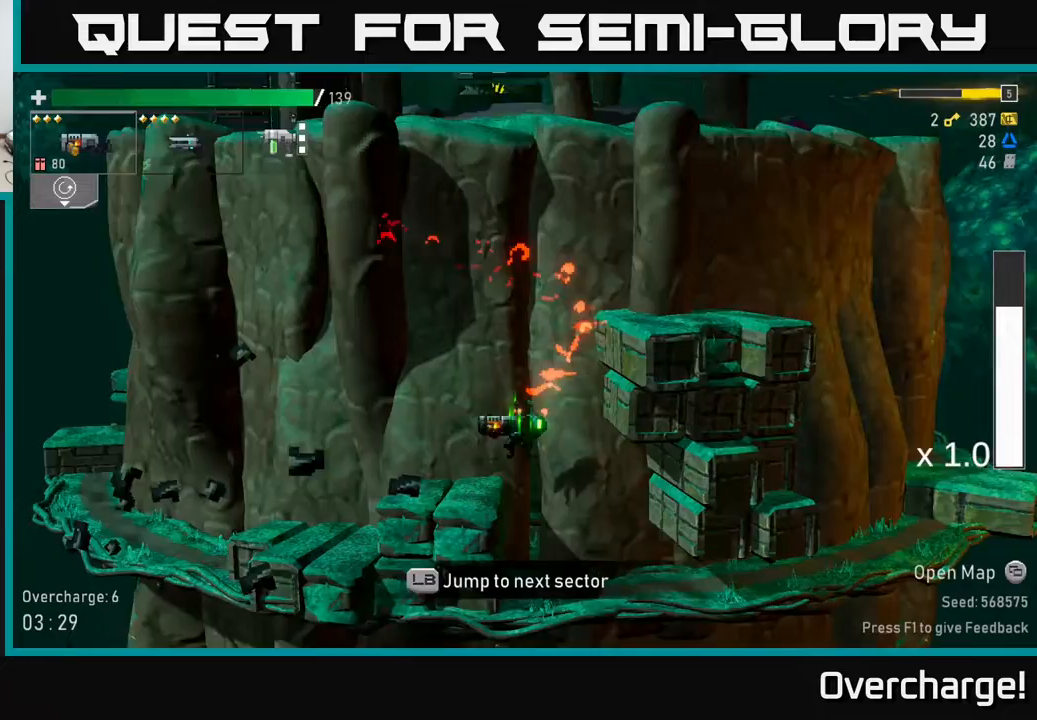
{"buttons": [], "left_stick": "right", "events": [[333, "X", "down"], [500, "X", "up"]]}
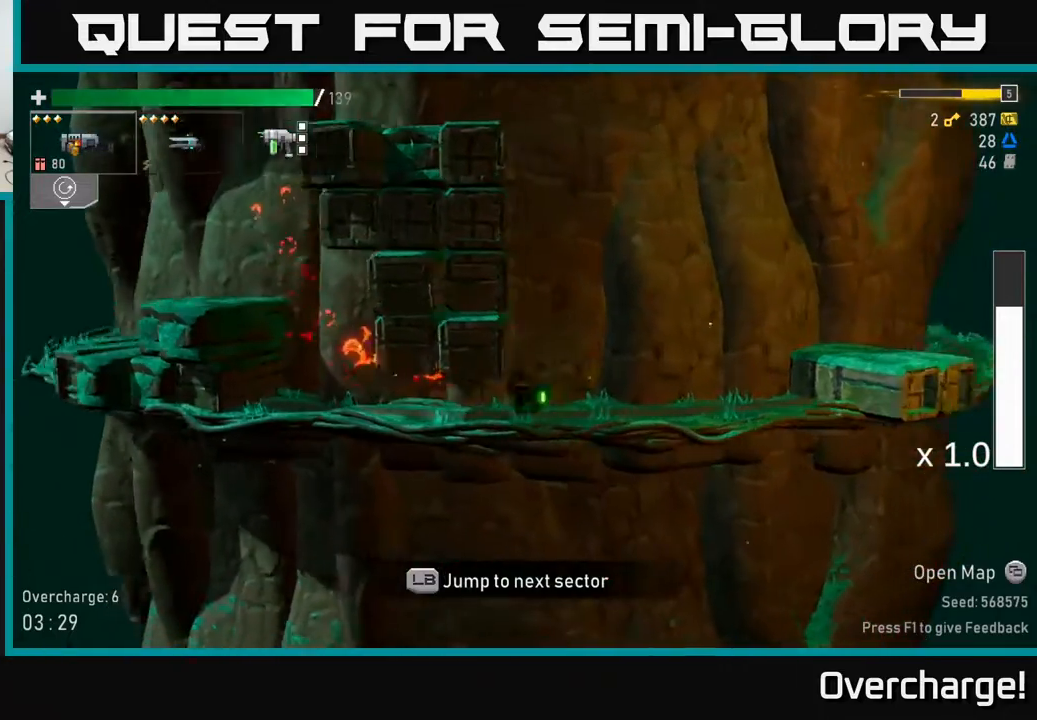
{"buttons": ["X"], "left_stick": "right", "events": [[200, "A", "down"], [383, "A", "up"], [467, "X", "down"]]}
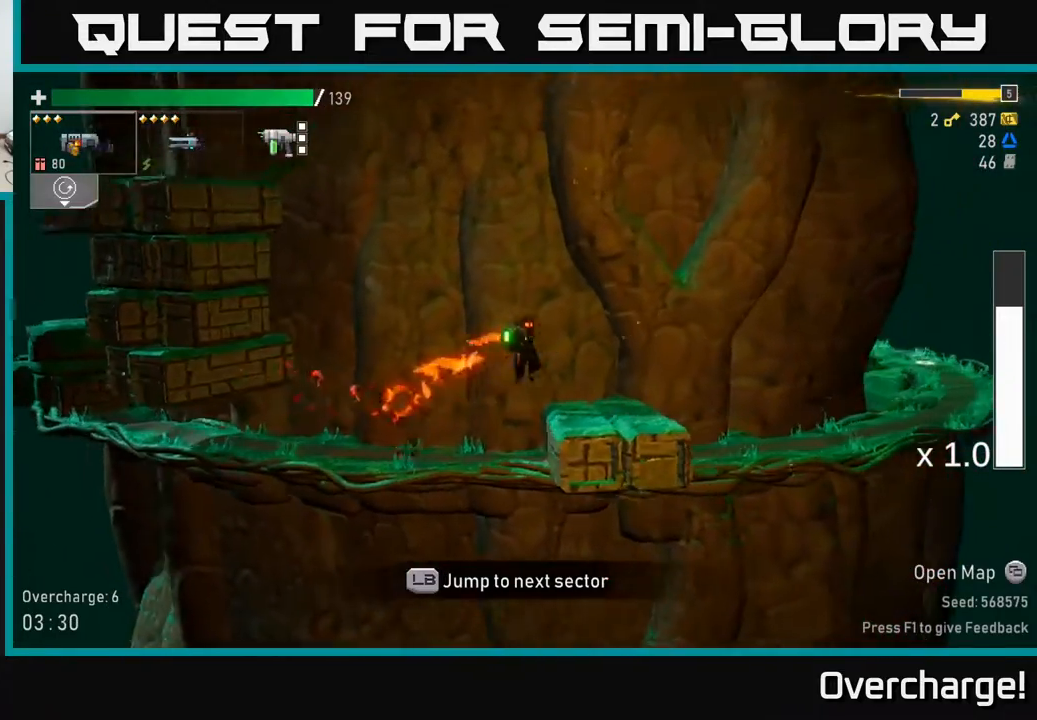
{"buttons": ["A"], "left_stick": "right", "events": [[200, "X", "up"], [500, "A", "down"]]}
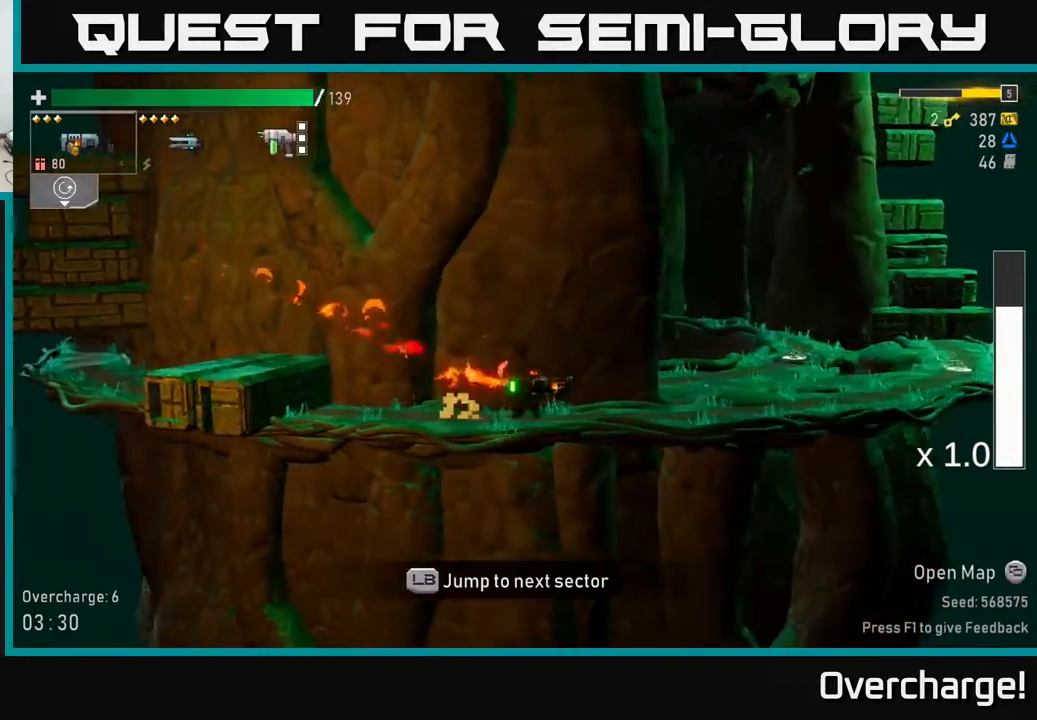
{"buttons": [], "left_stick": "right", "events": [[183, "X", "down"], [467, "A", "up"], [467, "X", "up"]]}
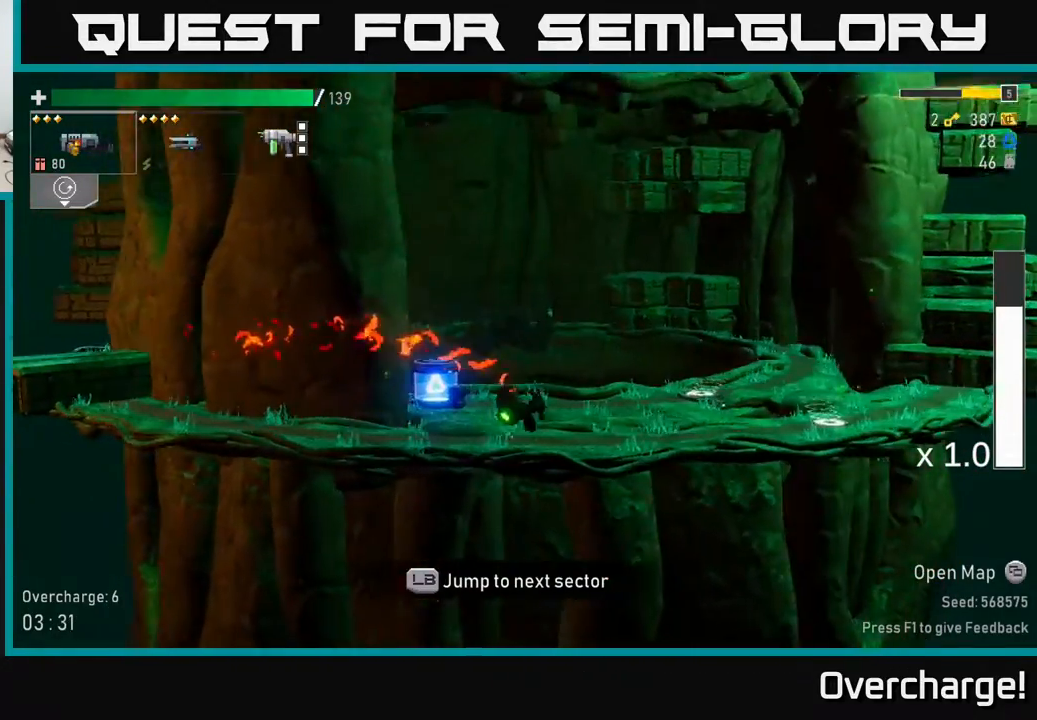
{"buttons": [], "left_stick": "right", "events": []}
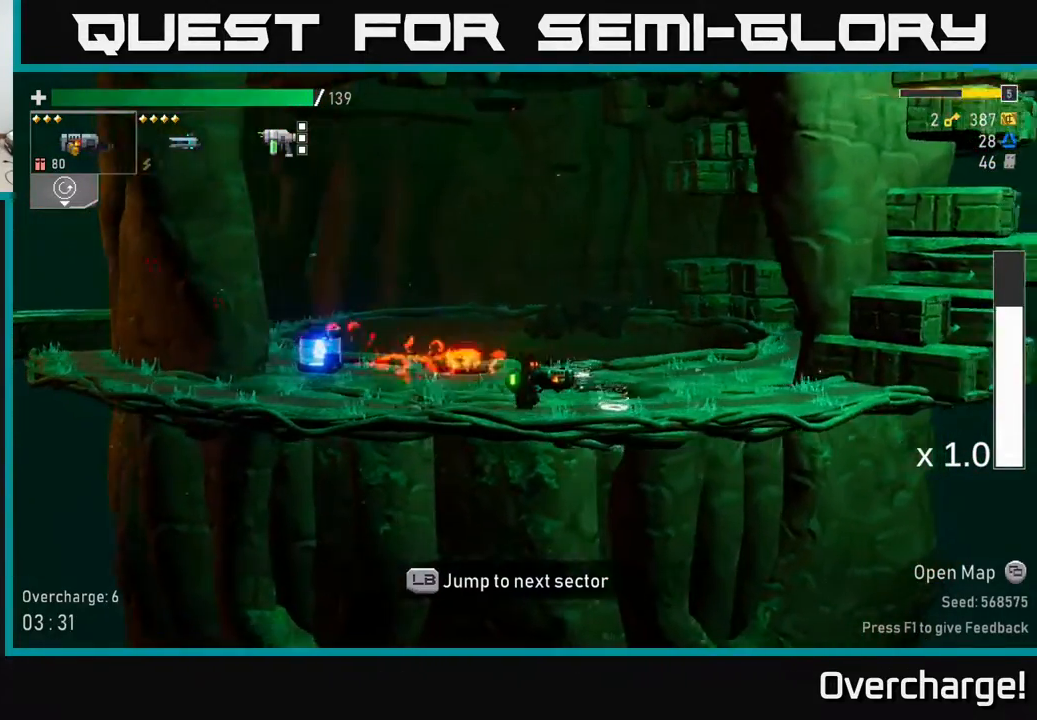
{"buttons": [], "left_stick": "left", "events": [[83, "Y", "down"], [233, "left_stick", "left"], [283, "Y", "up"]]}